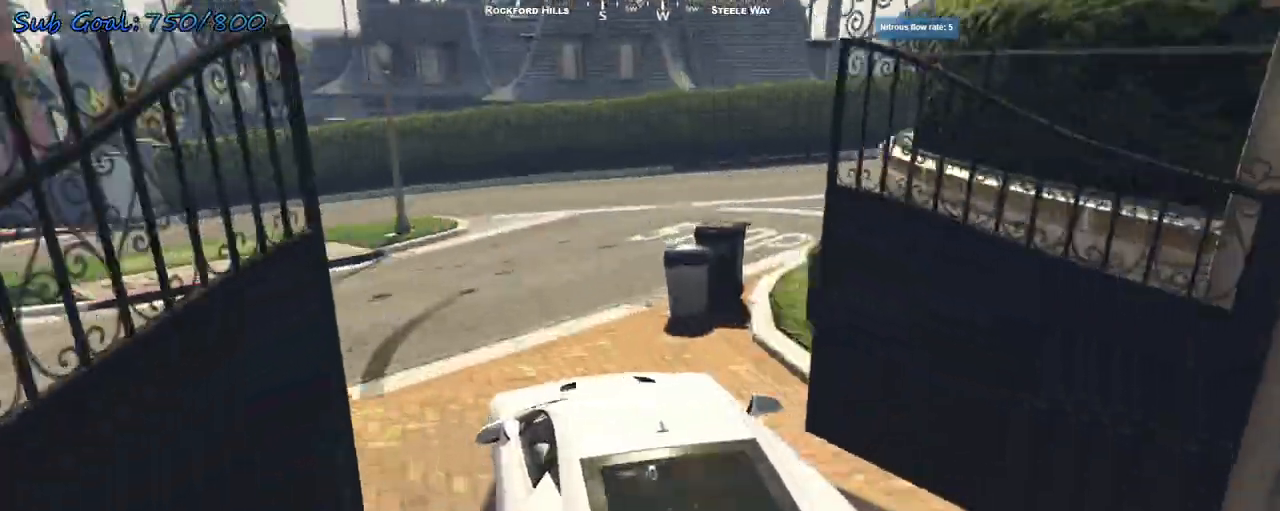
Gameplay with keyboard; each line is a JSON object with the keys held at the frame after it. "events" lists presses ("down") and releases ("up") of "a", "d", "s" and "w" between this image and that frame as [ms after this image, input, new state], when the widget could be followed in between. No other keys are recorded. Mouse input is not recorded.
{"keys": ["d"], "events": [[33, "w", "down"], [133, "d", "down"], [400, "w", "up"]]}
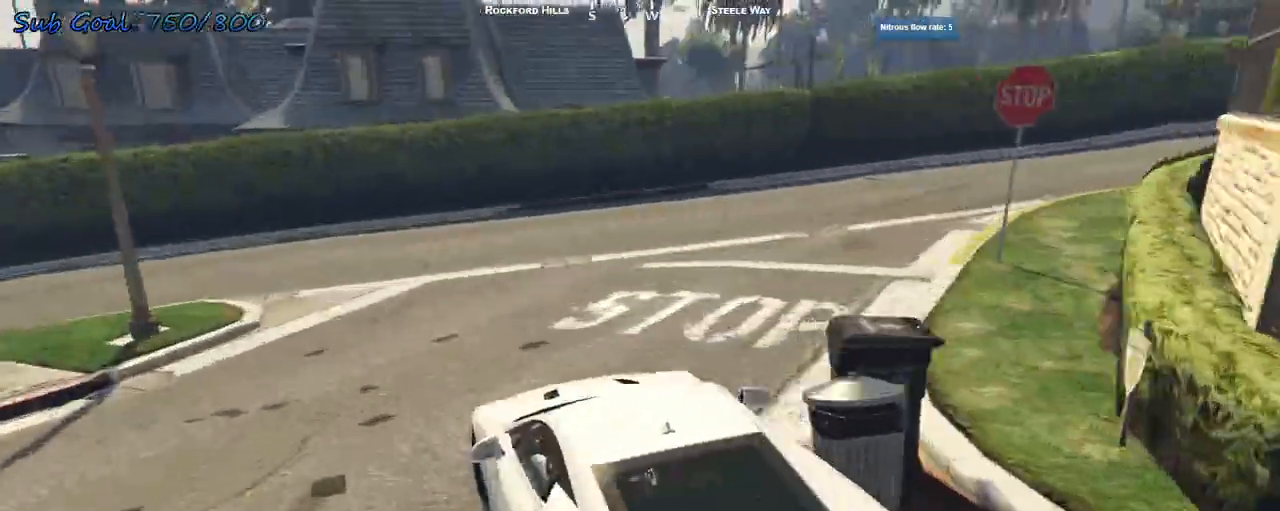
{"keys": ["d", "w"], "events": [[33, "w", "down"], [133, "d", "up"], [200, "w", "up"], [233, "d", "down"], [433, "w", "down"]]}
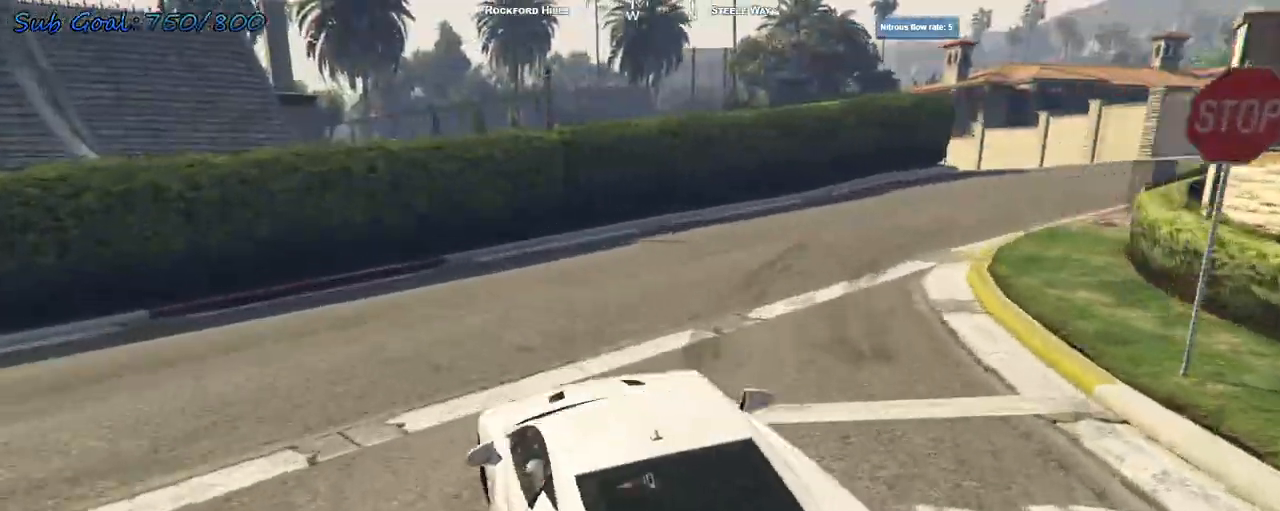
{"keys": ["d", "w"], "events": [[67, "w", "up"], [167, "w", "down"], [233, "w", "up"], [300, "w", "down"]]}
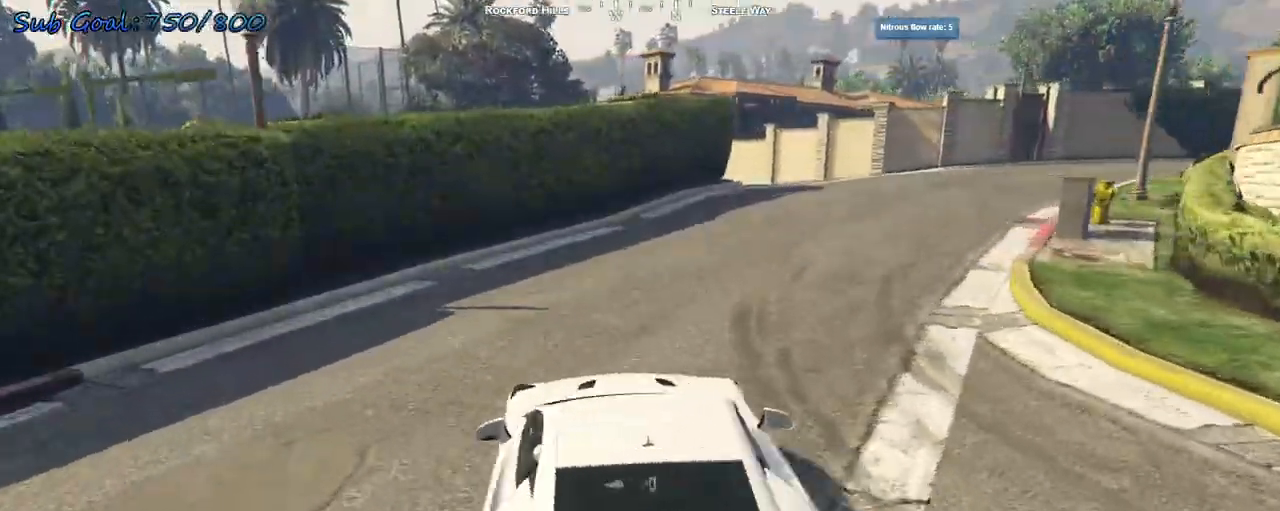
{"keys": ["w"], "events": [[200, "d", "up"]]}
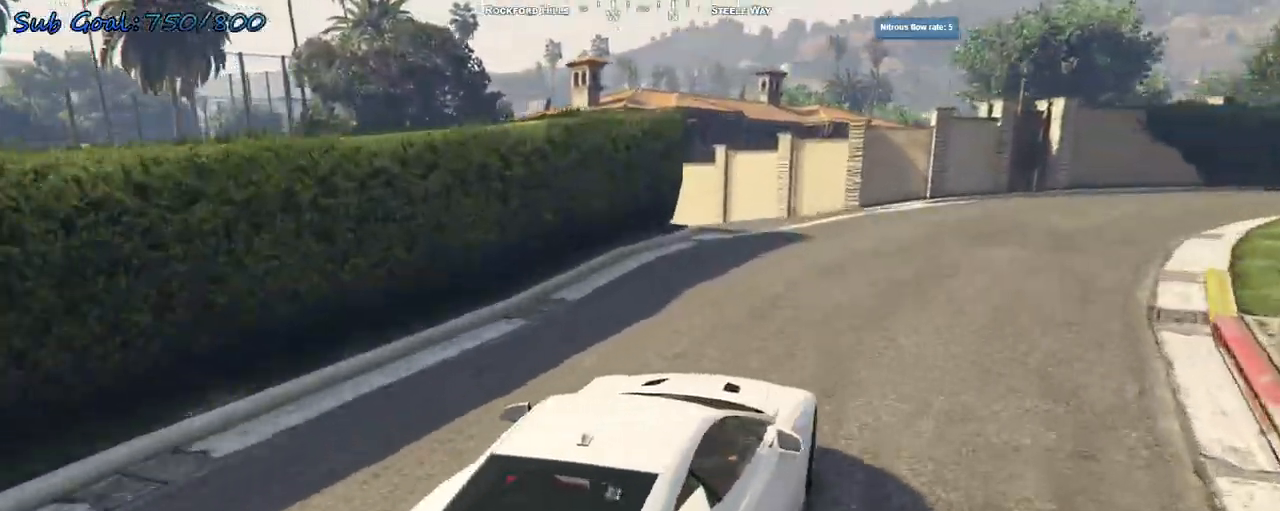
{"keys": ["a"], "events": [[300, "a", "down"], [367, "w", "up"]]}
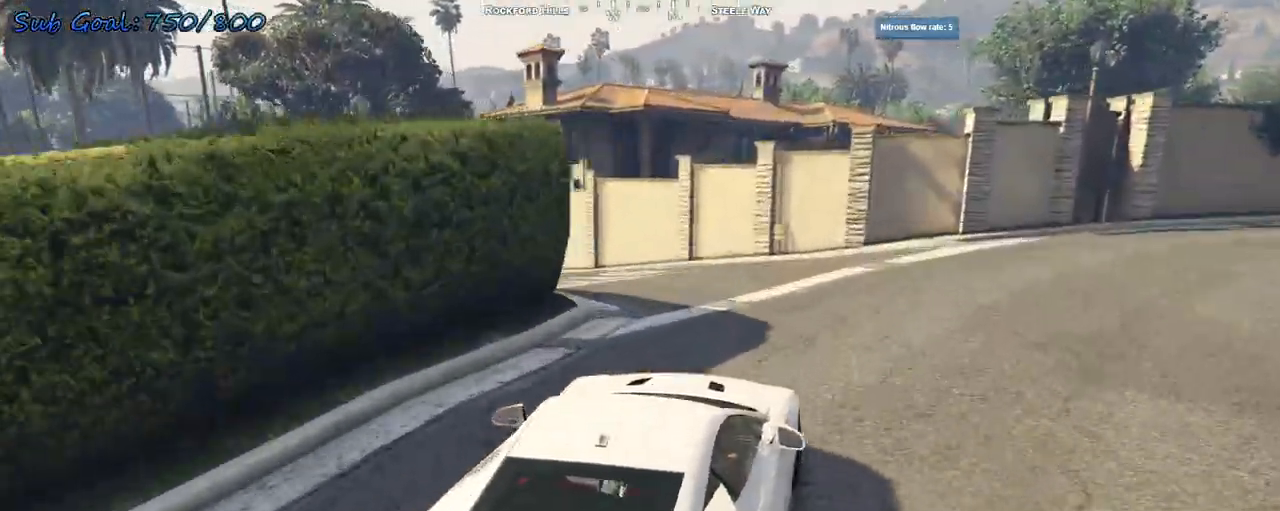
{"keys": ["a", "w"], "events": [[33, "s", "down"], [133, "s", "up"], [367, "w", "down"]]}
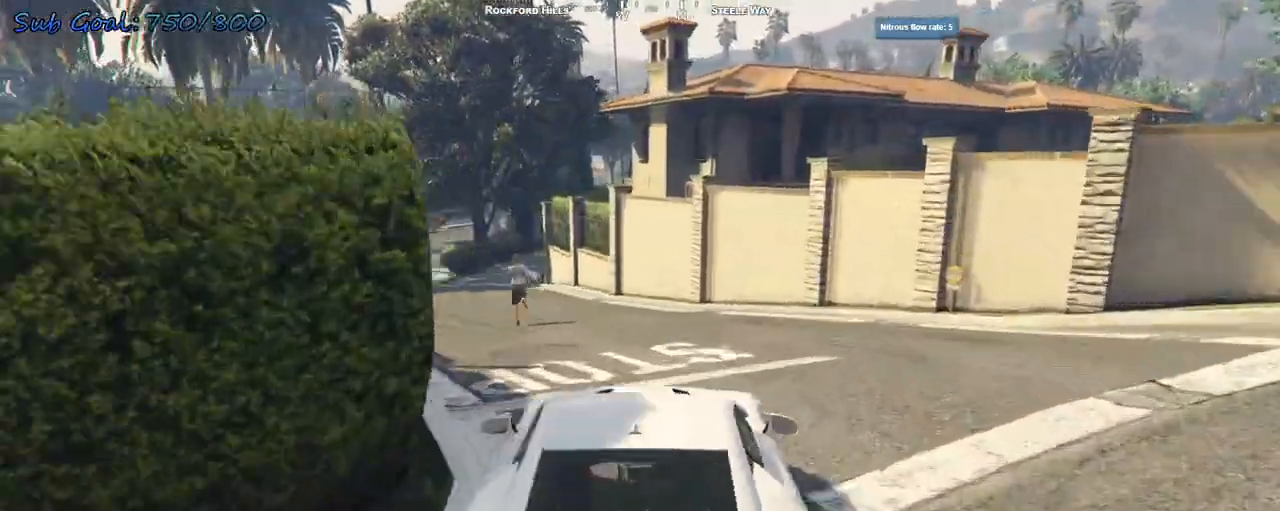
{"keys": ["w"], "events": [[67, "a", "up"], [300, "a", "down"], [433, "w", "up"], [467, "a", "up"], [467, "w", "down"]]}
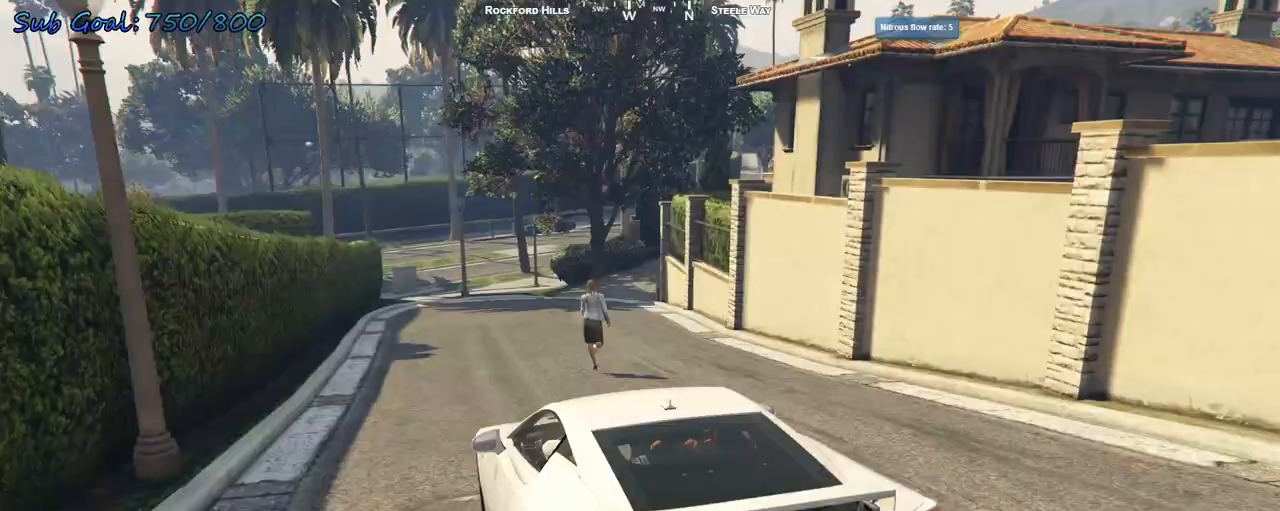
{"keys": ["d", "w"], "events": [[300, "a", "down"], [433, "a", "up"], [500, "d", "down"]]}
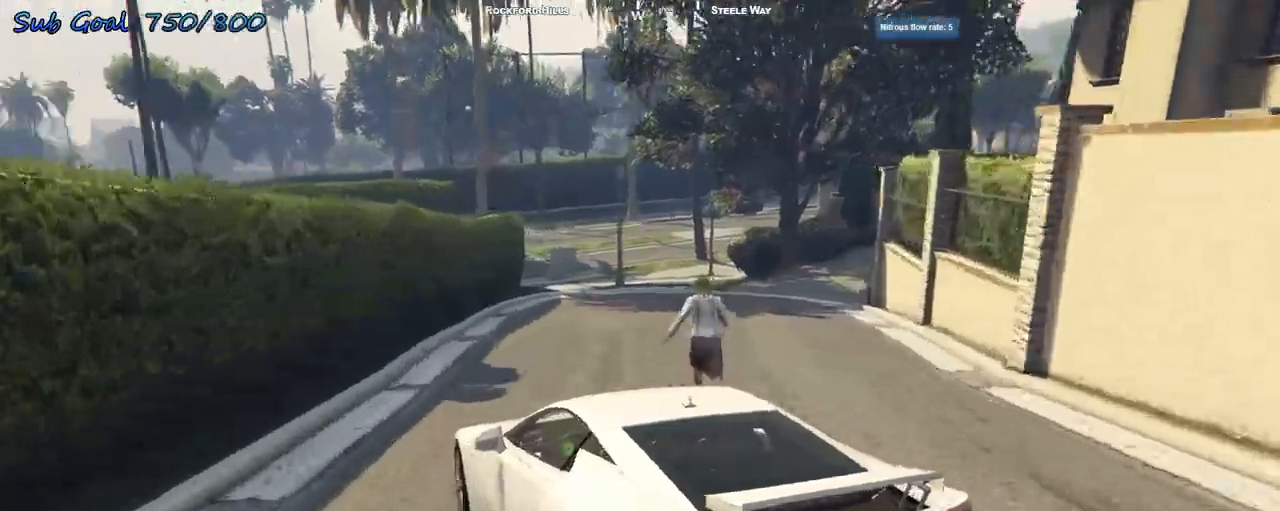
{"keys": ["w"], "events": [[233, "d", "up"], [300, "d", "down"], [467, "d", "up"]]}
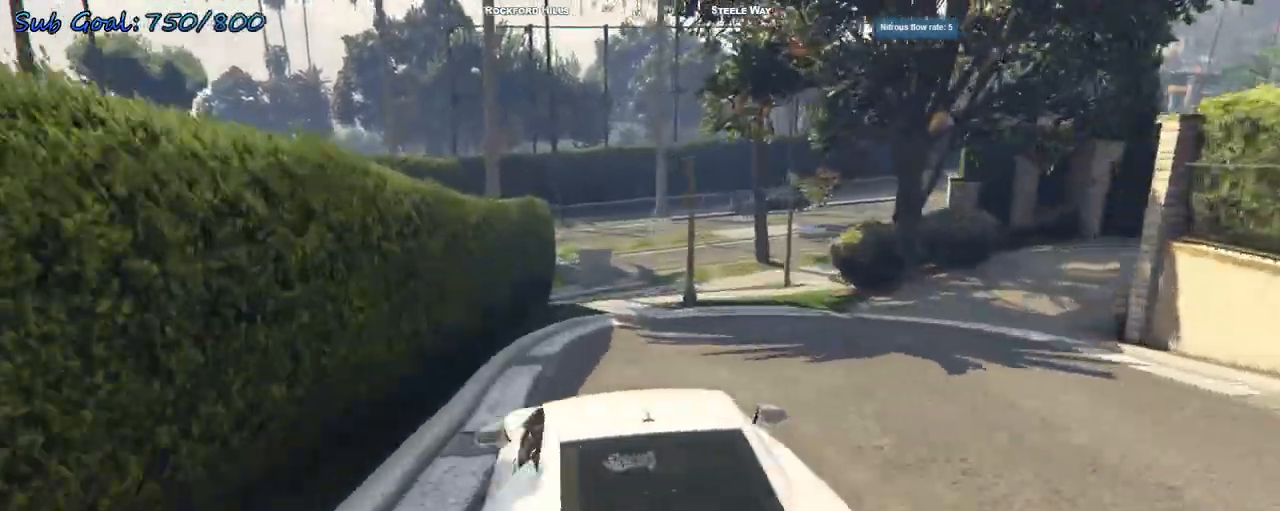
{"keys": [], "events": [[133, "w", "up"], [333, "d", "down"], [367, "d", "up"]]}
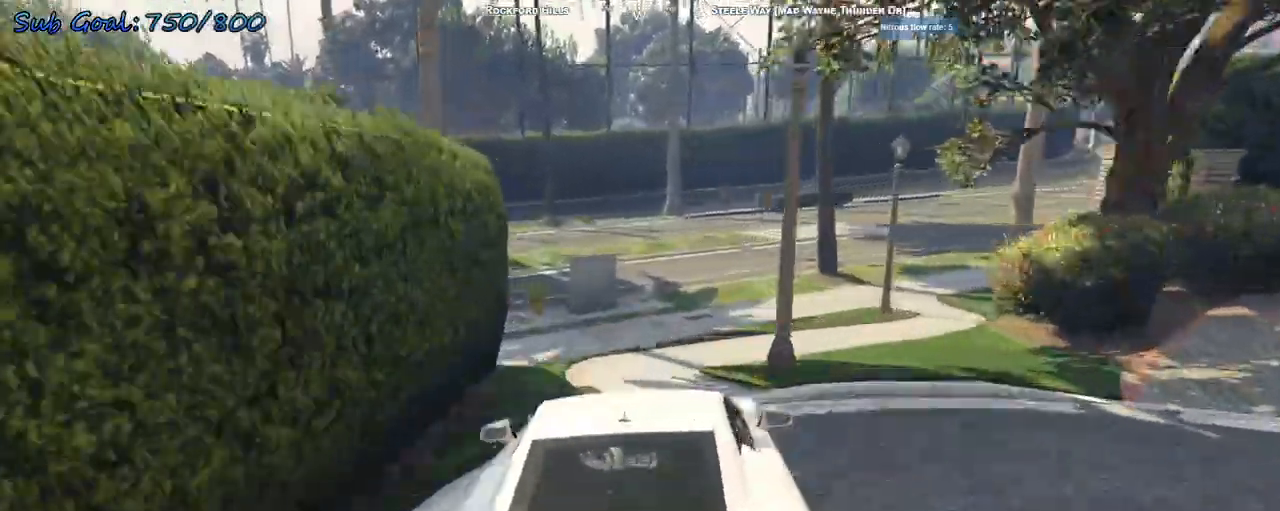
{"keys": ["d"], "events": [[167, "d", "down"], [233, "d", "up"], [400, "d", "down"]]}
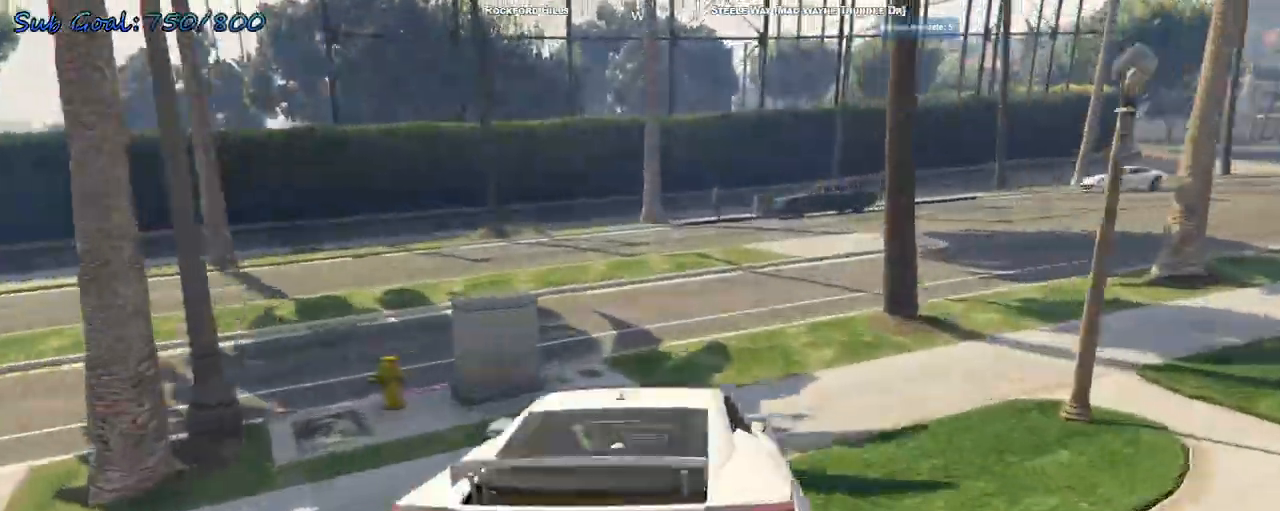
{"keys": ["d"], "events": [[33, "d", "up"], [133, "d", "down"], [200, "d", "up"], [267, "d", "down"]]}
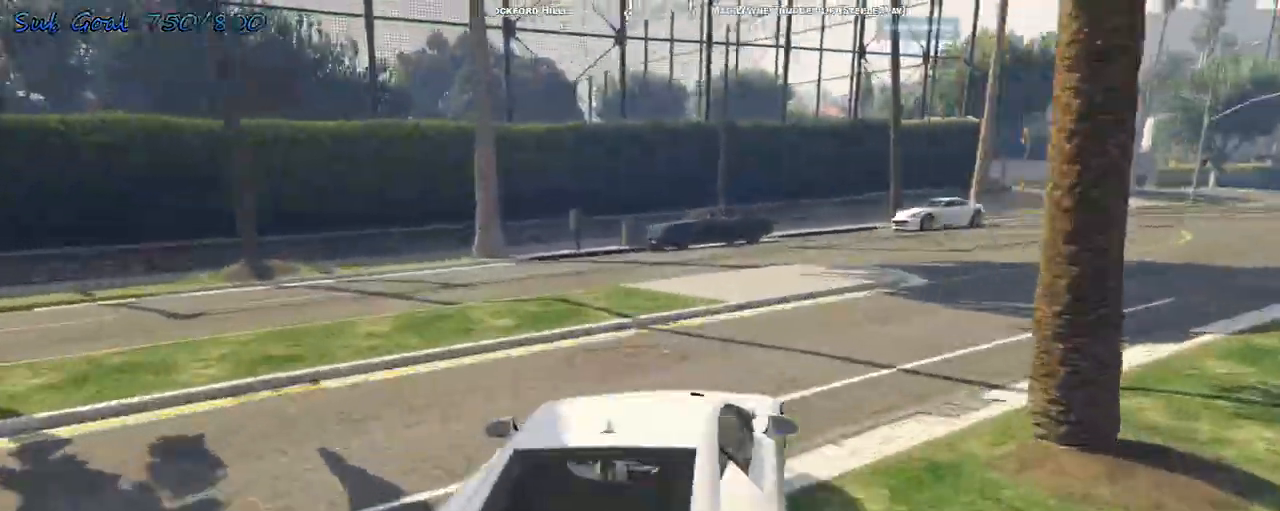
{"keys": ["d", "w"], "events": [[167, "w", "down"], [233, "d", "up"], [300, "d", "down"], [367, "d", "up"], [467, "d", "down"]]}
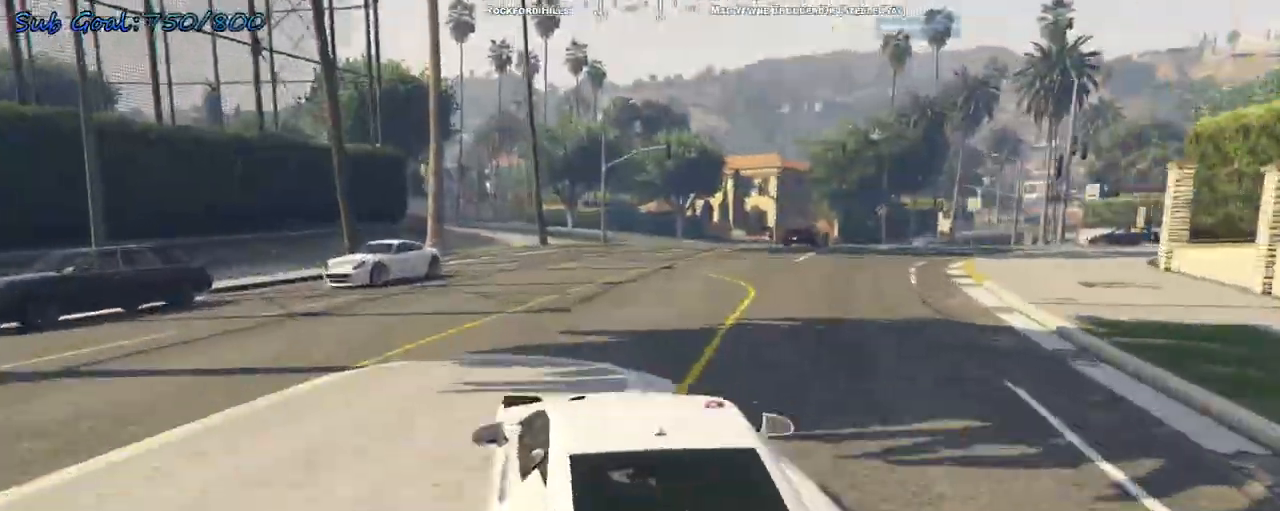
{"keys": ["a", "w"], "events": [[100, "d", "up"], [200, "d", "down"], [333, "d", "up"], [467, "a", "down"]]}
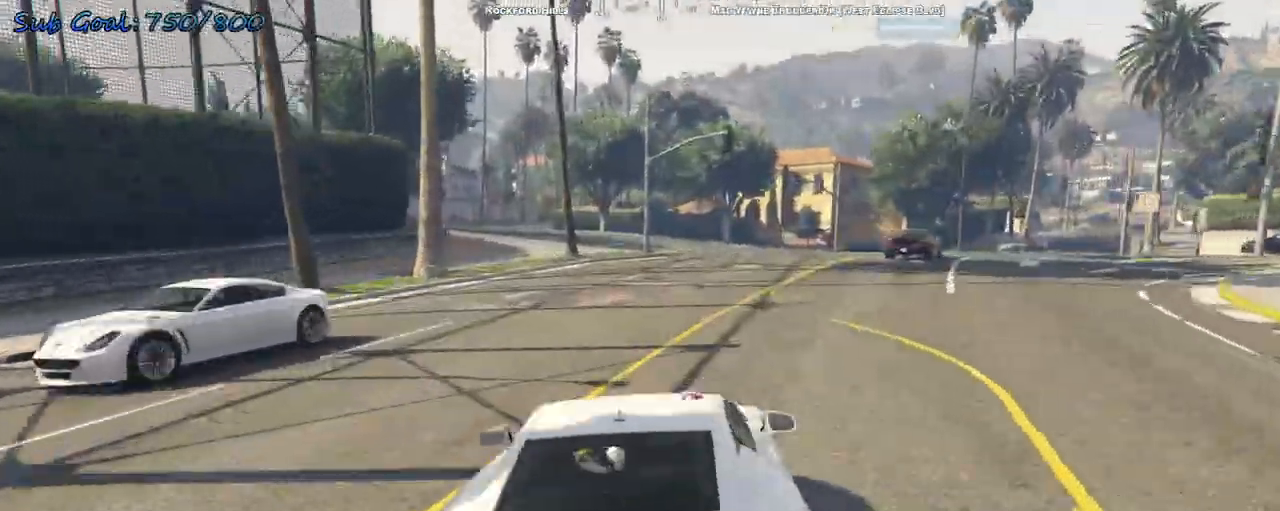
{"keys": ["d", "w"], "events": [[233, "a", "up"], [467, "d", "down"]]}
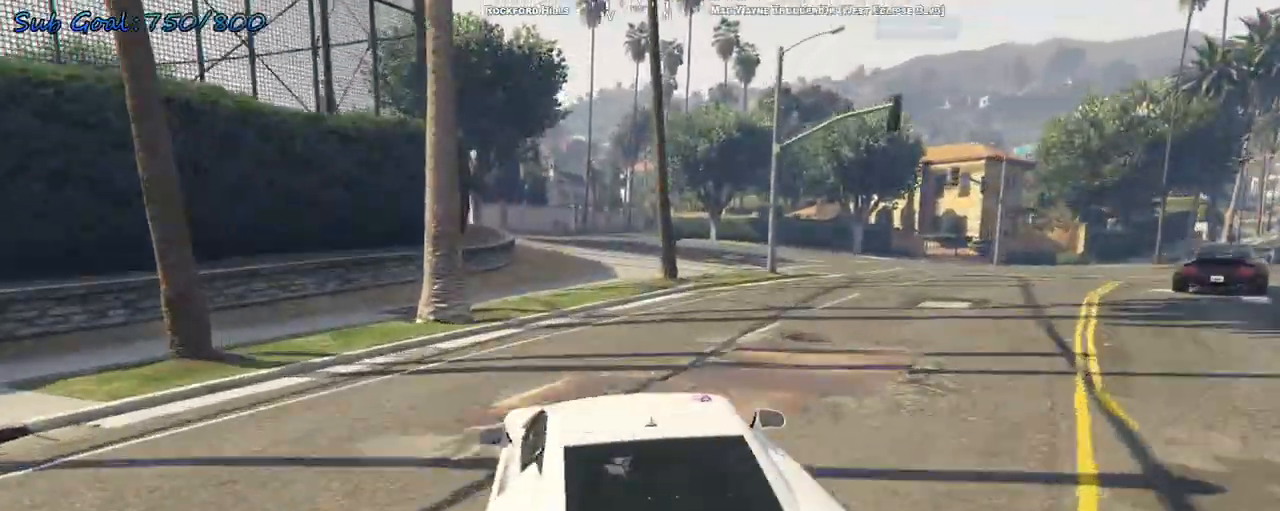
{"keys": ["w"], "events": [[133, "d", "up"], [367, "a", "down"], [433, "a", "up"]]}
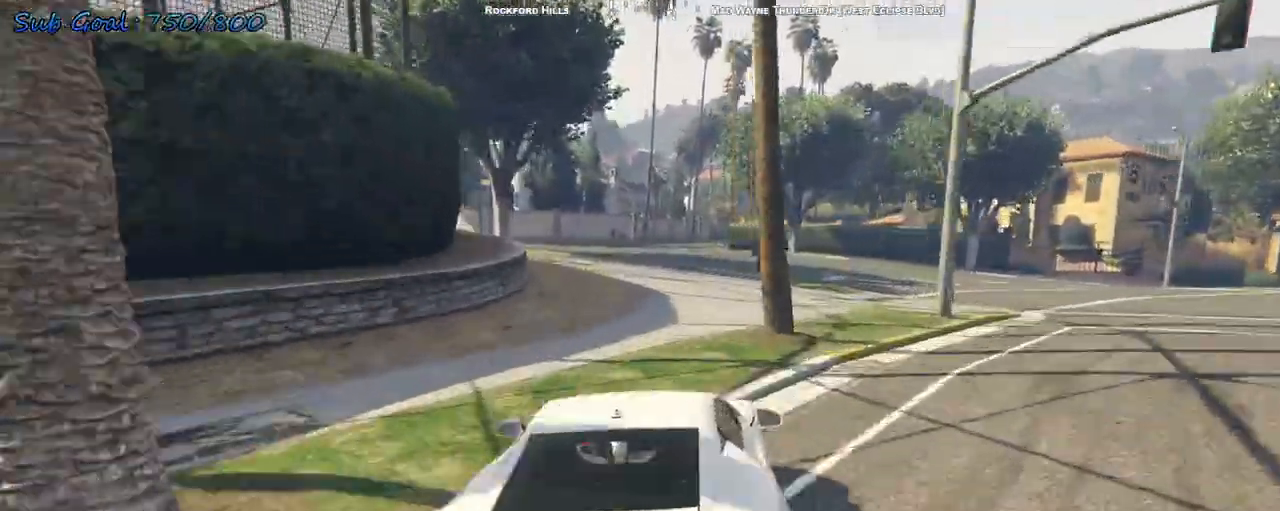
{"keys": ["a"], "events": [[100, "a", "down"], [233, "a", "up"], [267, "w", "up"], [400, "a", "down"]]}
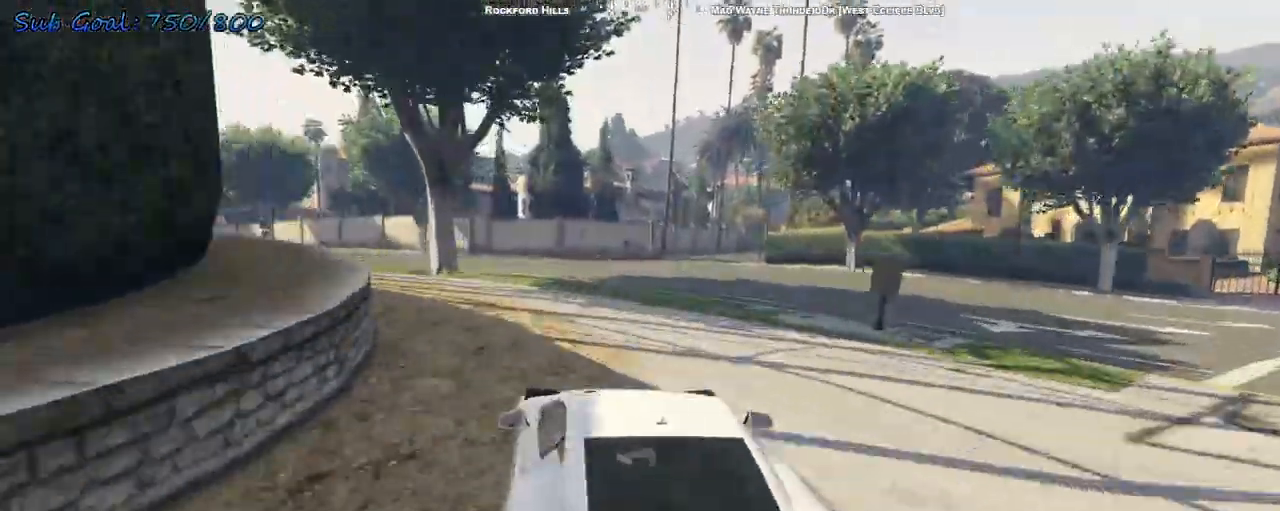
{"keys": ["a", "w"], "events": [[67, "a", "up"], [200, "a", "down"], [333, "a", "up"], [433, "w", "down"], [500, "a", "down"]]}
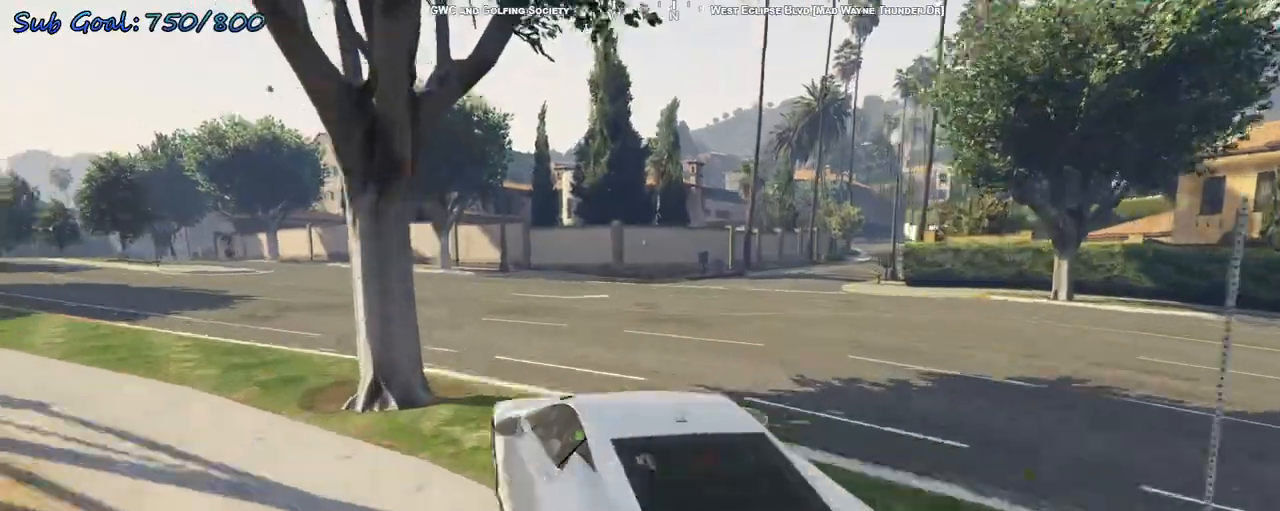
{"keys": ["a", "w"], "events": [[100, "a", "up"], [300, "a", "down"], [400, "a", "up"], [433, "a", "down"]]}
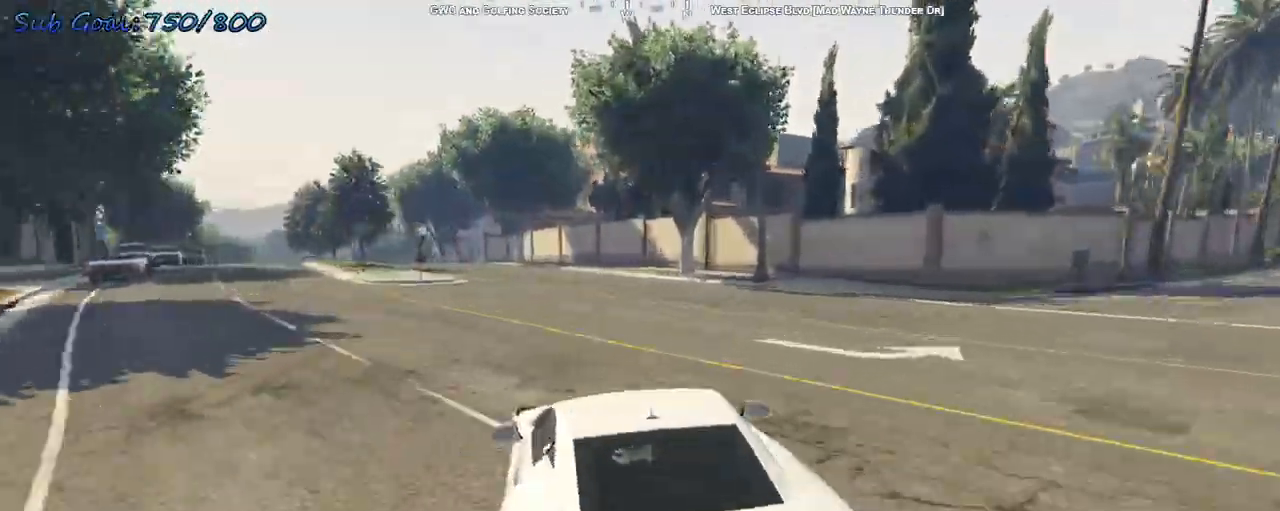
{"keys": ["w"], "events": [[33, "a", "up"], [267, "a", "down"], [400, "a", "up"]]}
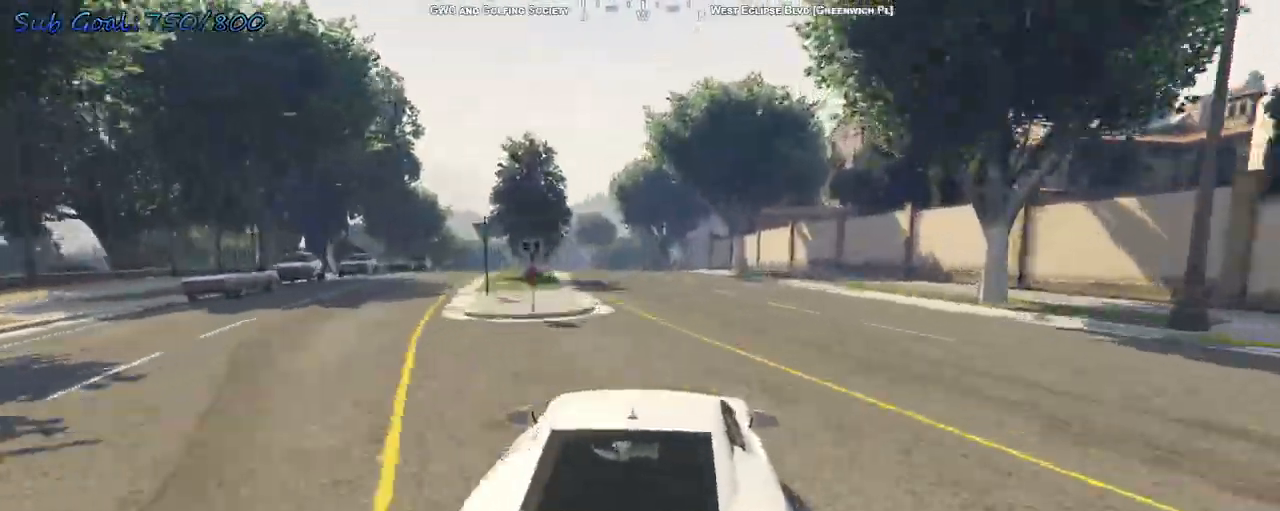
{"keys": ["w"], "events": [[233, "a", "down"], [333, "a", "up"]]}
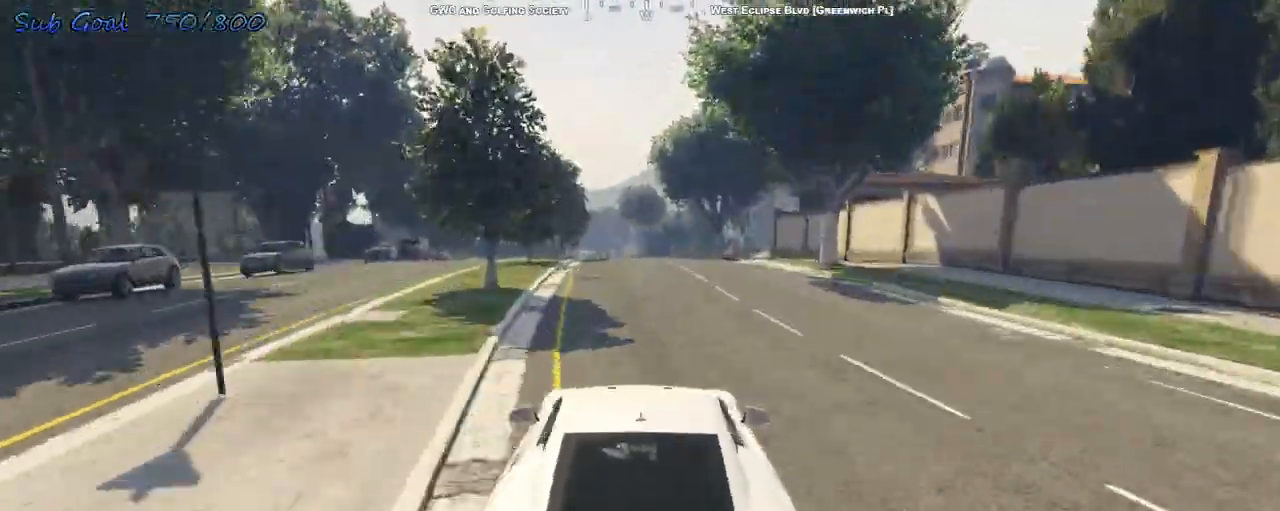
{"keys": ["w"], "events": []}
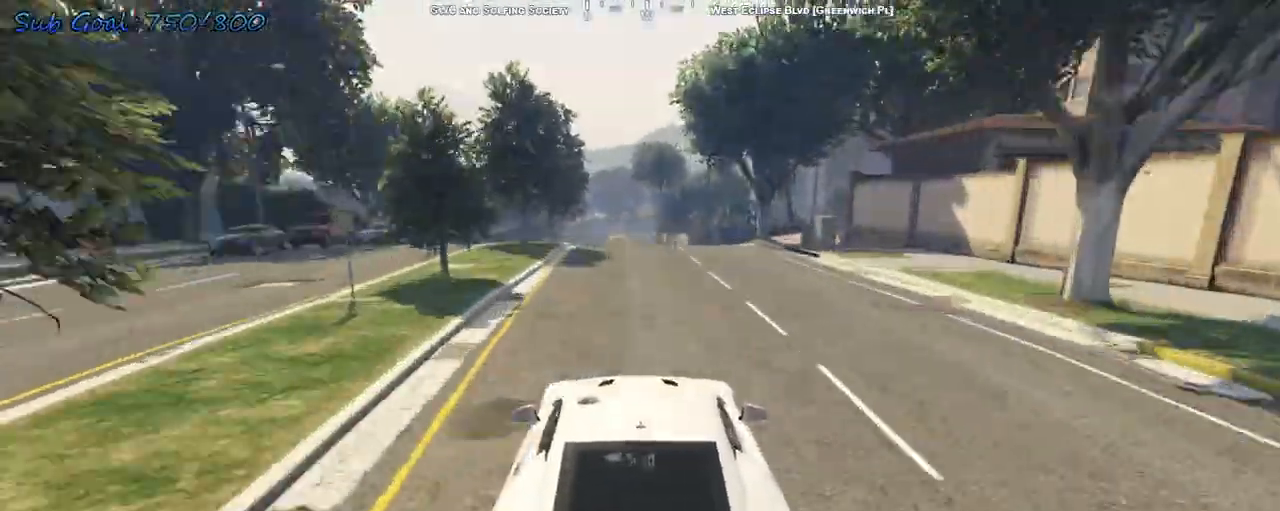
{"keys": ["w"], "events": [[233, "a", "down"], [333, "a", "up"]]}
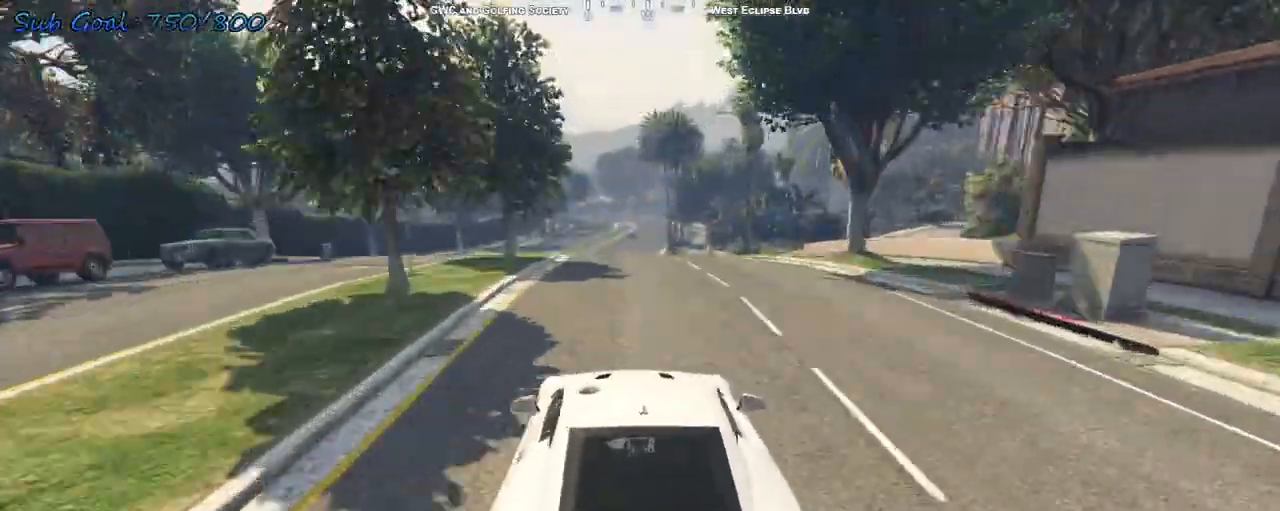
{"keys": ["w"], "events": []}
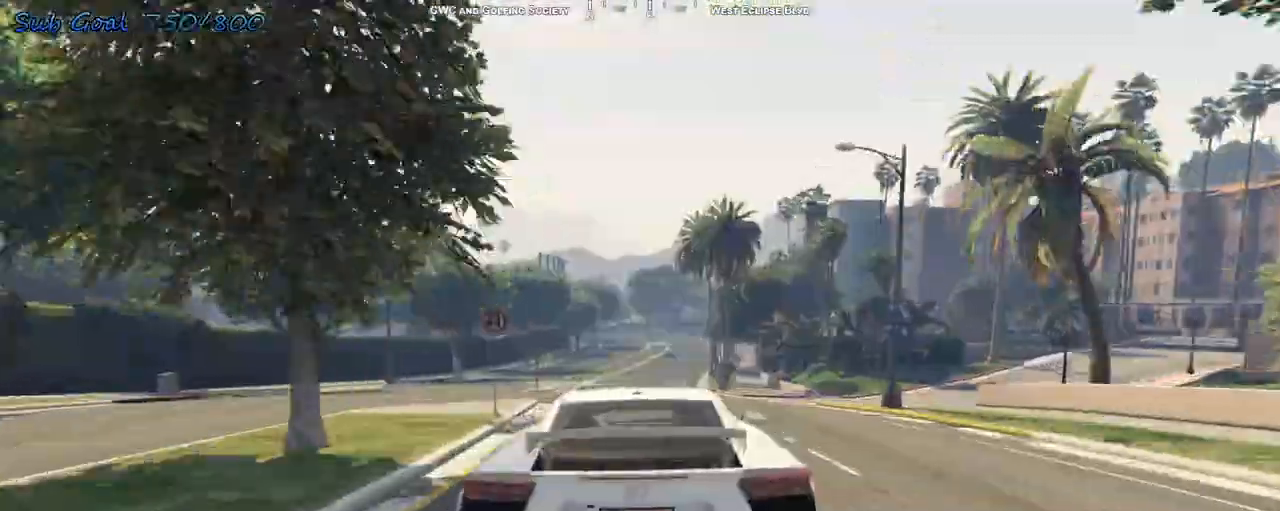
{"keys": ["w"], "events": [[100, "d", "down"], [167, "d", "up"]]}
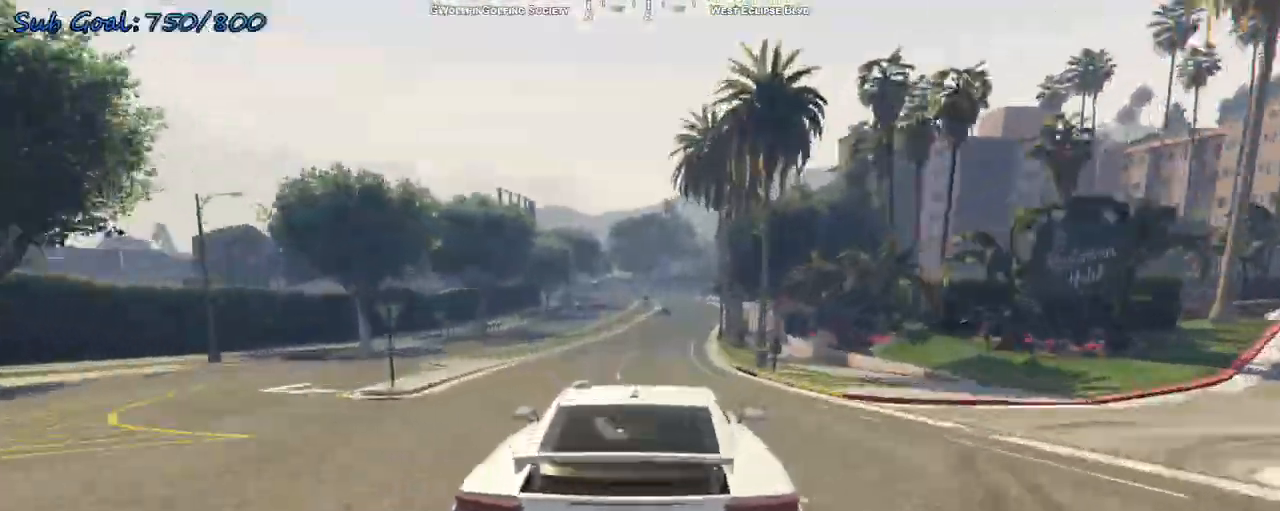
{"keys": ["d", "w"], "events": [[433, "d", "down"]]}
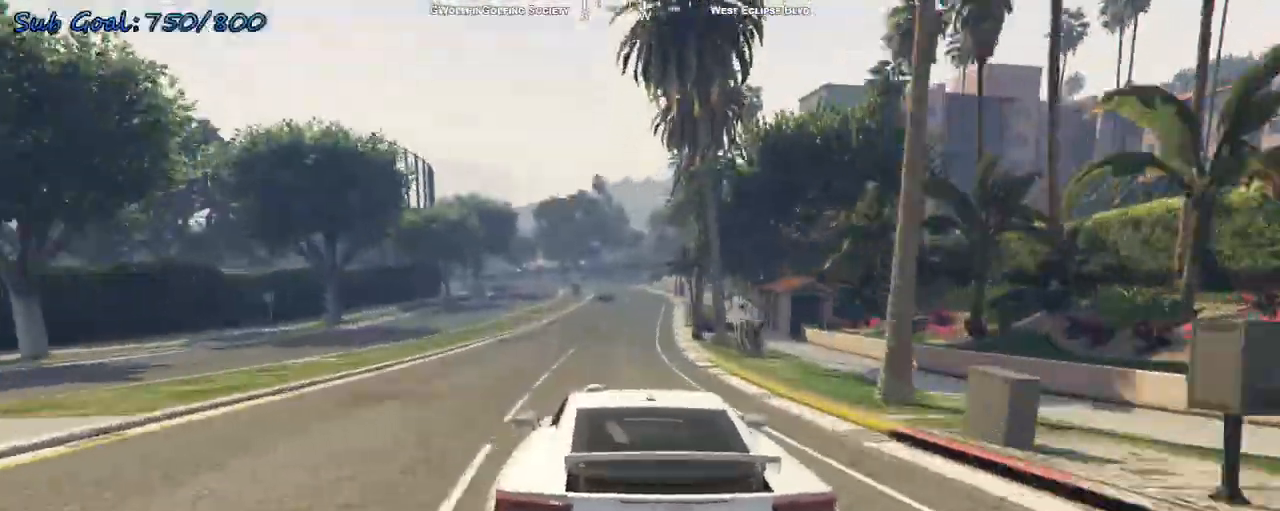
{"keys": ["d", "w"], "events": [[33, "d", "up"], [500, "d", "down"]]}
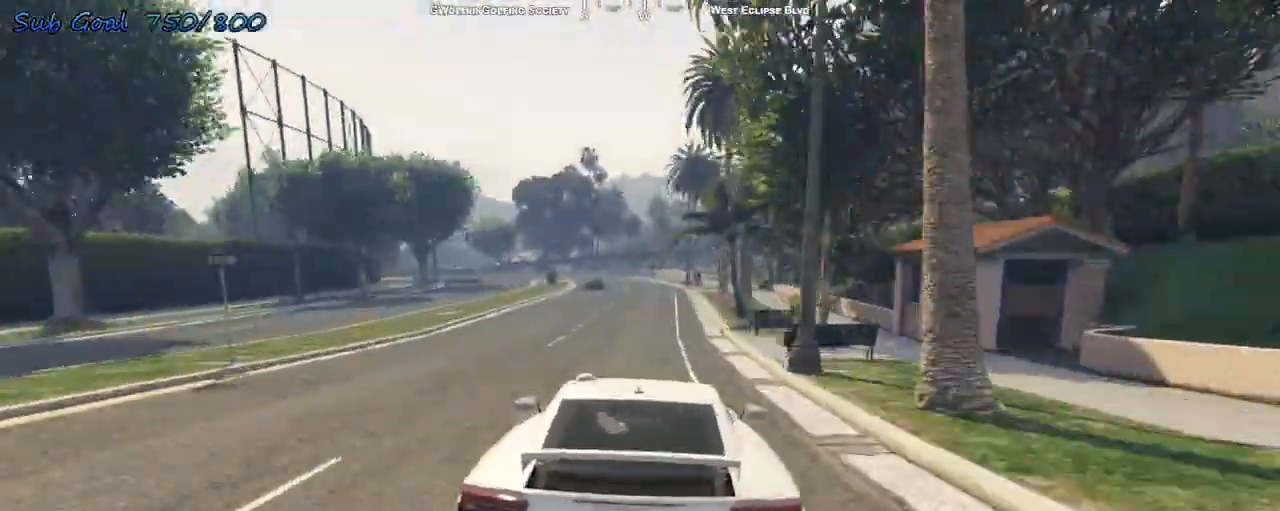
{"keys": ["a", "w"], "events": [[67, "d", "up"], [400, "a", "down"]]}
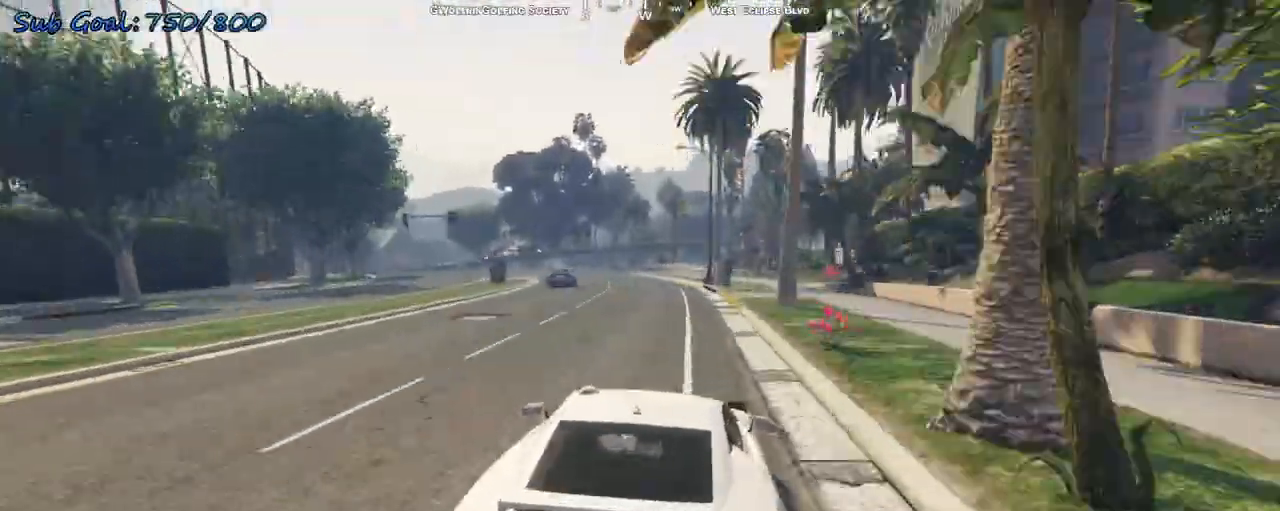
{"keys": ["a"], "events": [[33, "a", "up"], [133, "a", "down"], [233, "a", "up"], [367, "a", "down"], [467, "w", "up"]]}
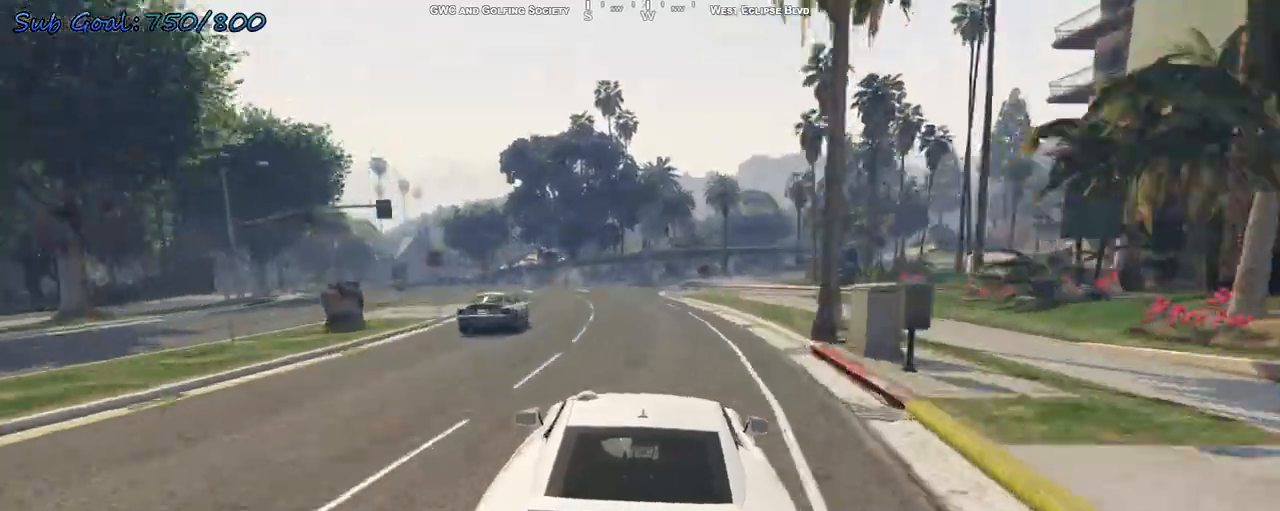
{"keys": ["a"], "events": [[200, "a", "up"], [233, "a", "down"], [433, "a", "up"], [467, "a", "down"]]}